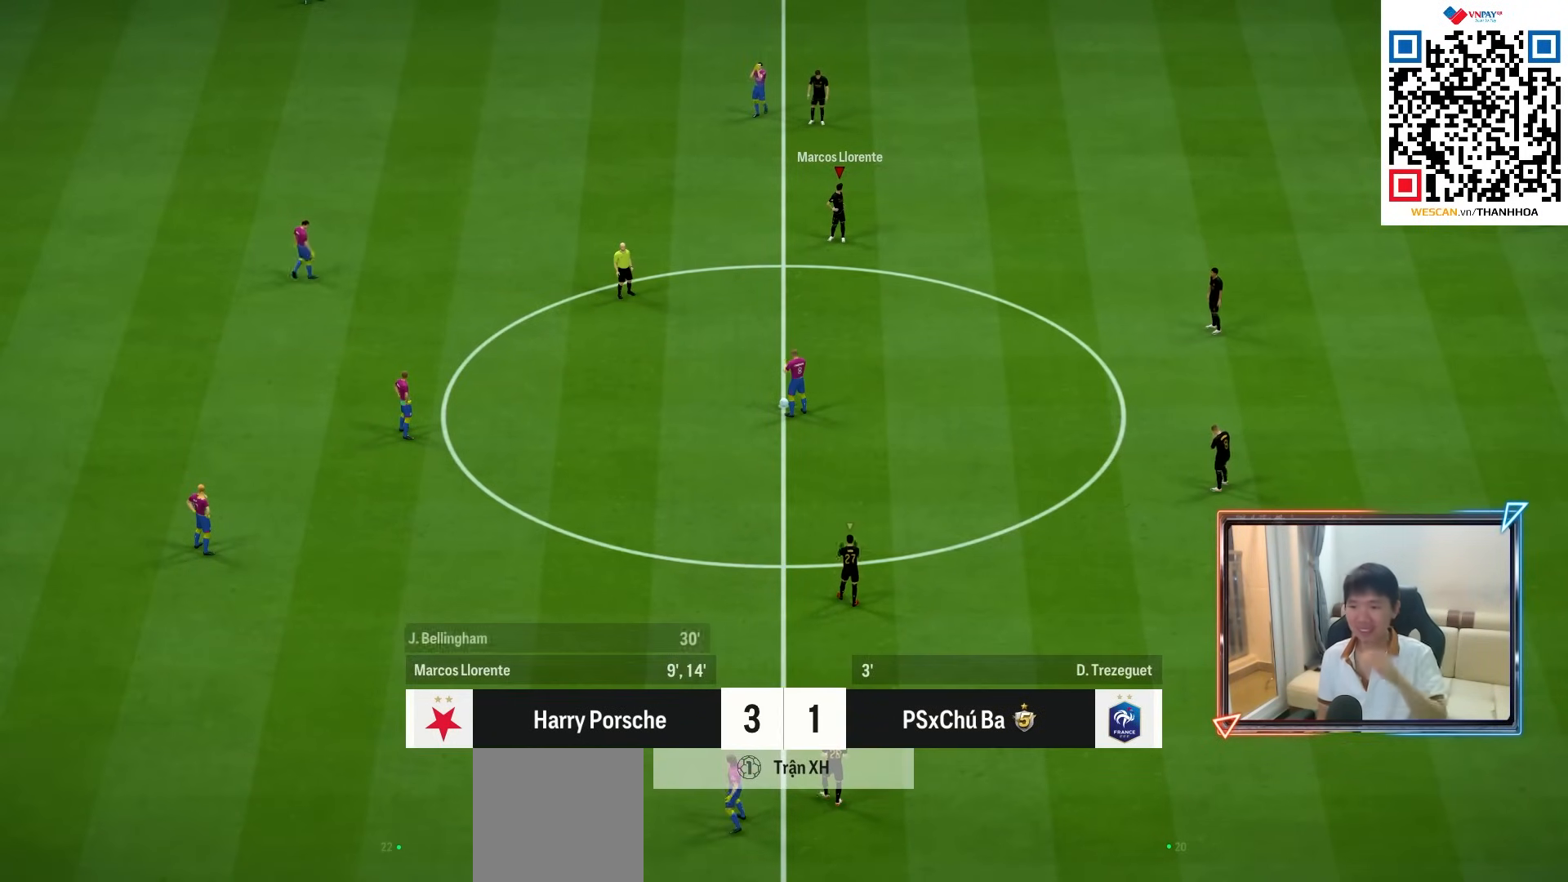
Gameplay with a controller (PlayStation layout); each line is a JSON object with the inputs held at the frame after it. "events" lists button and stick changes between this image and that frame as [ms after this image, input, new state], when the widget could be followed in between. Not read: L3 R3.
{"buttons": [], "left_stick": "left", "right_stick": "center", "events": [[300, "L2", "down"], [350, "left_stick", "left"], [433, "L2", "up"]]}
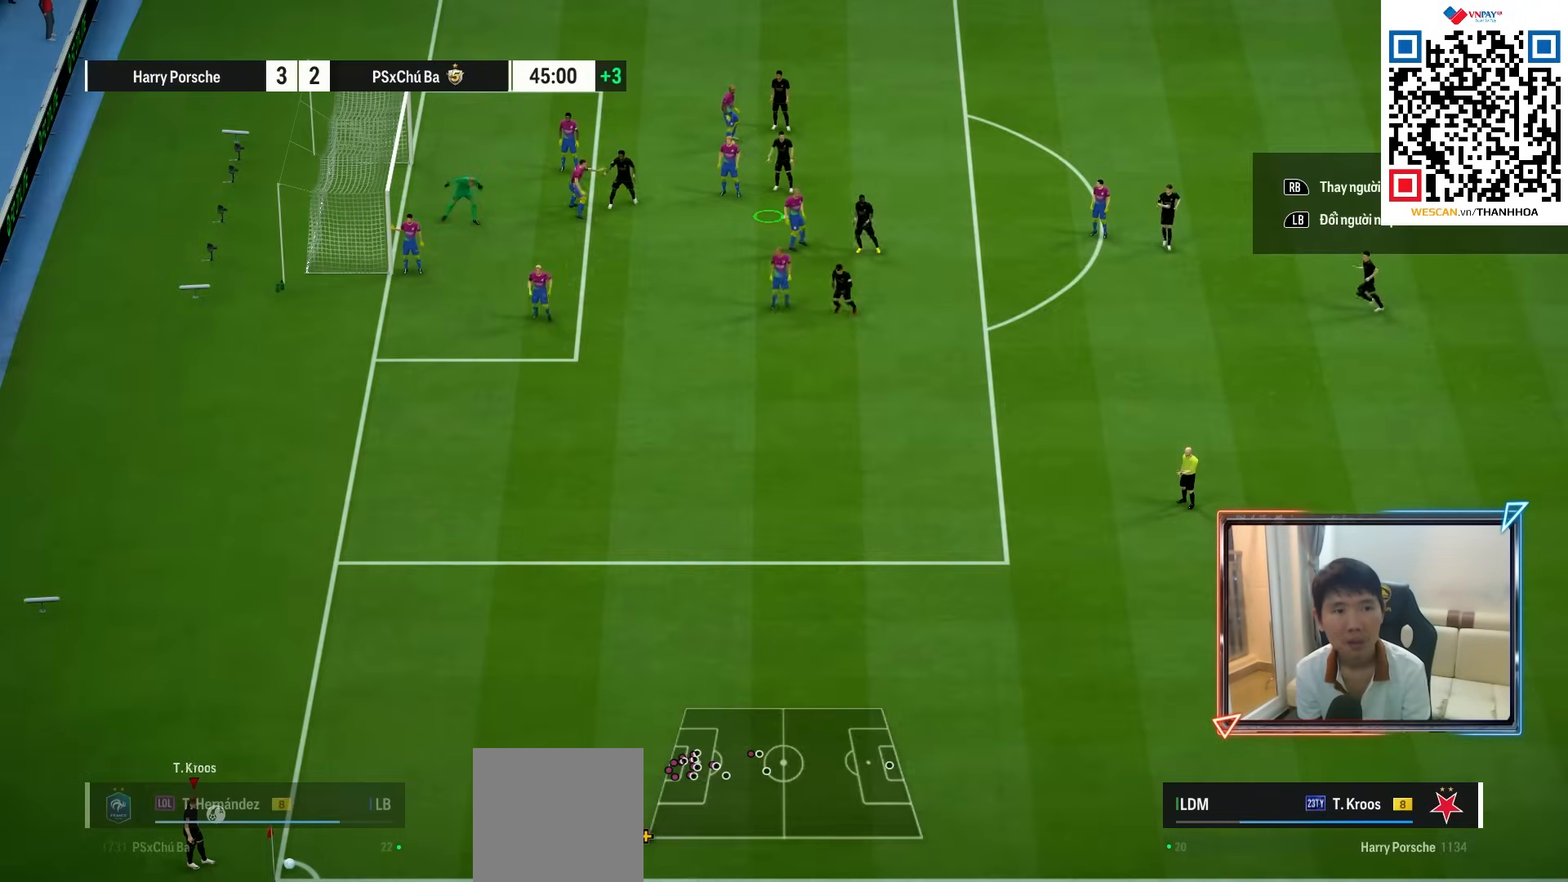
{"buttons": [], "left_stick": "left", "right_stick": "center", "events": [[33, "L2", "down"], [150, "L2", "up"], [233, "L2", "down"], [417, "L2", "up"]]}
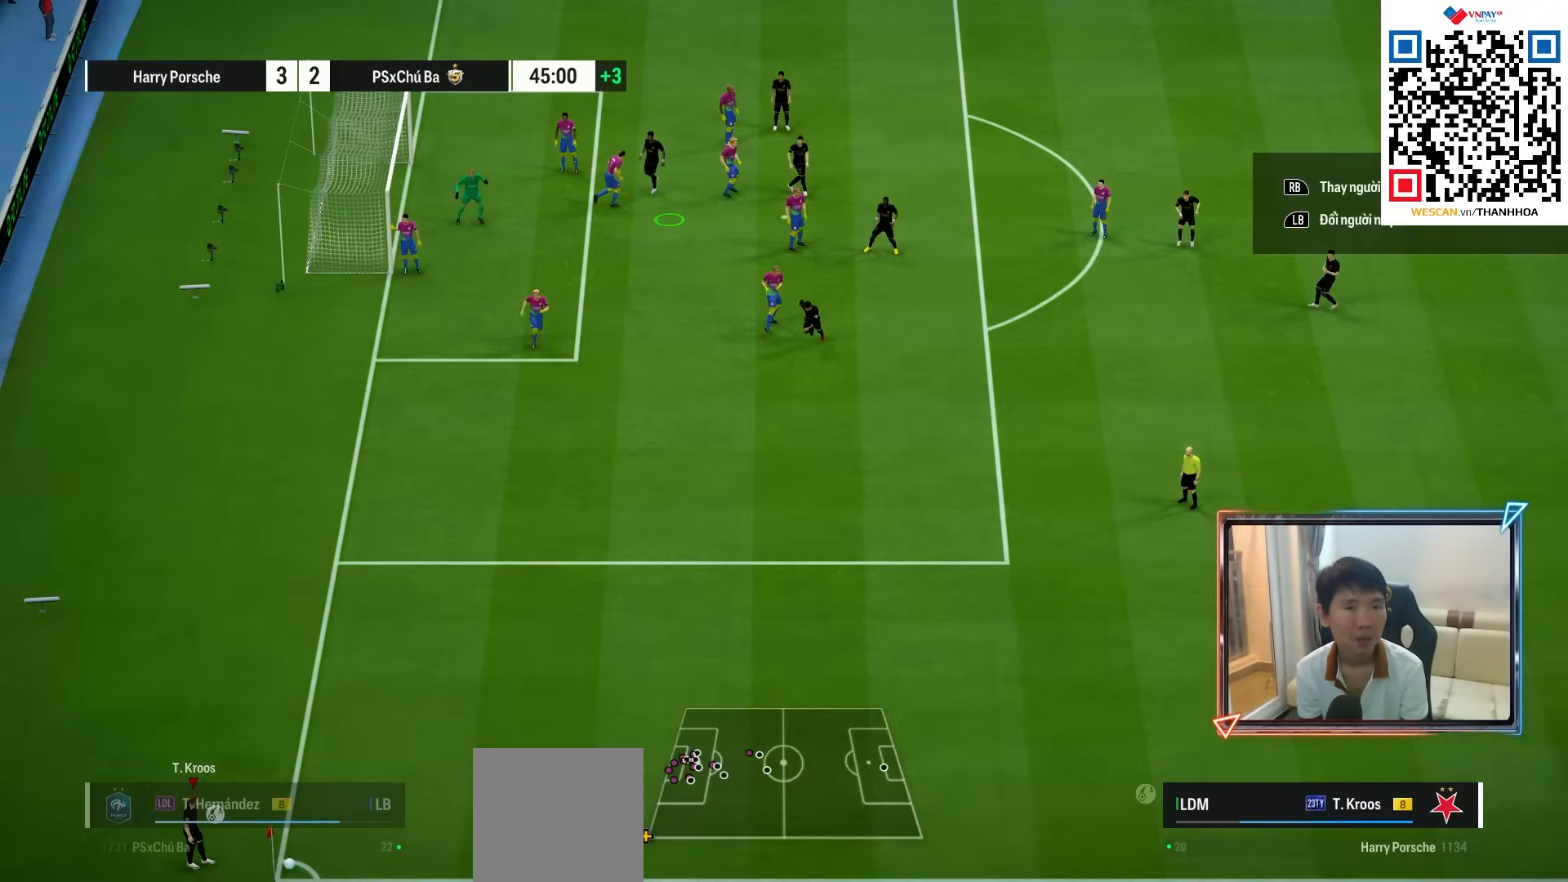
{"buttons": ["CIRCLE"], "left_stick": "center", "right_stick": "center", "events": [[250, "CIRCLE", "down"], [267, "left_stick", "center"]]}
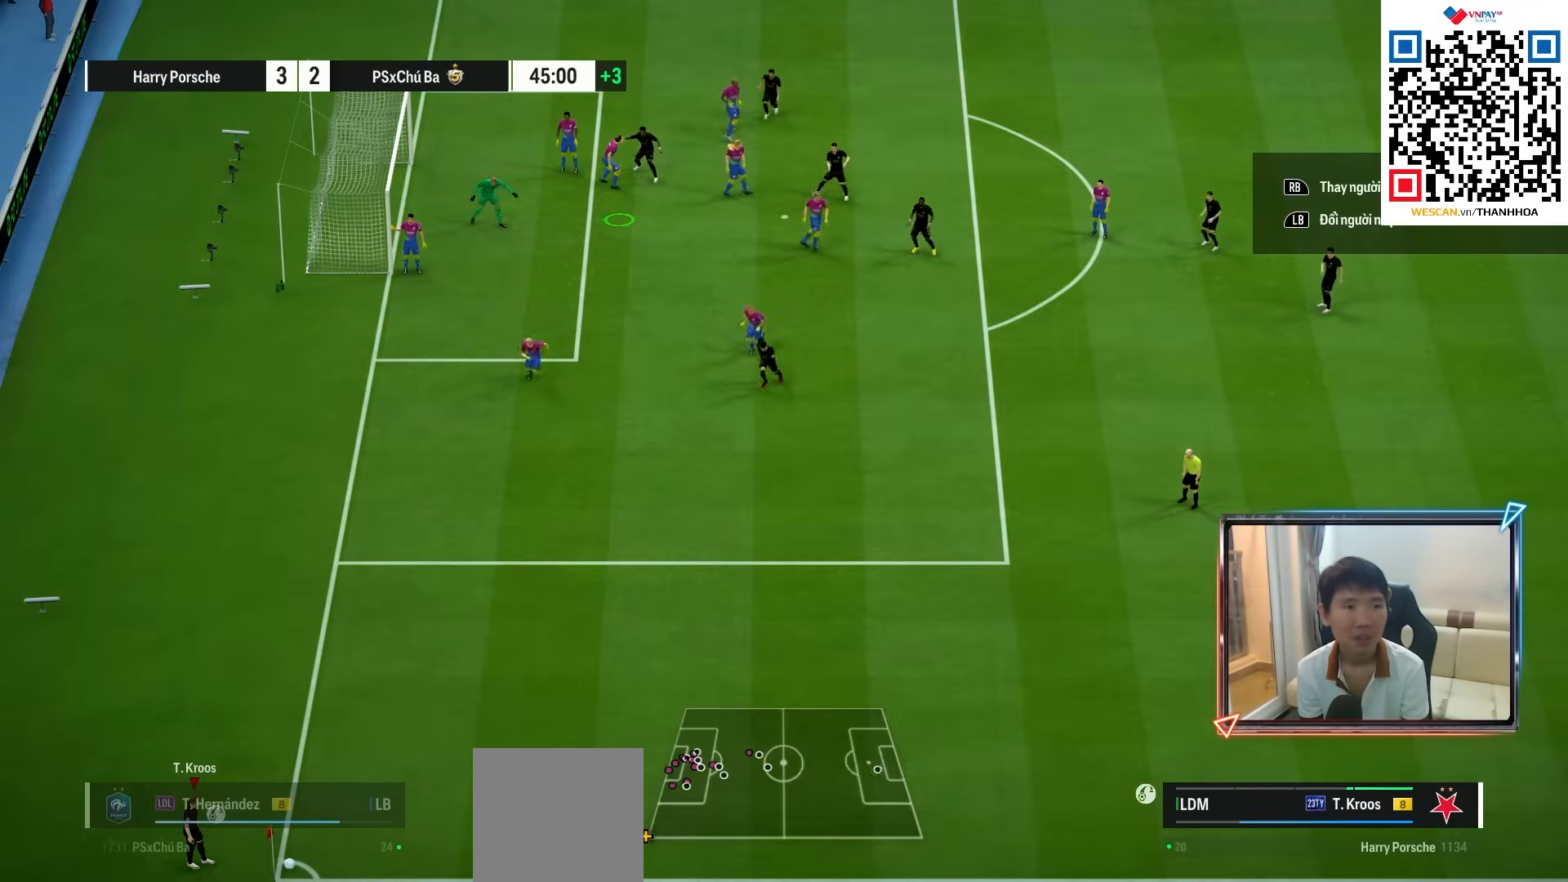
{"buttons": [], "left_stick": "center", "right_stick": "center", "events": [[500, "CIRCLE", "up"]]}
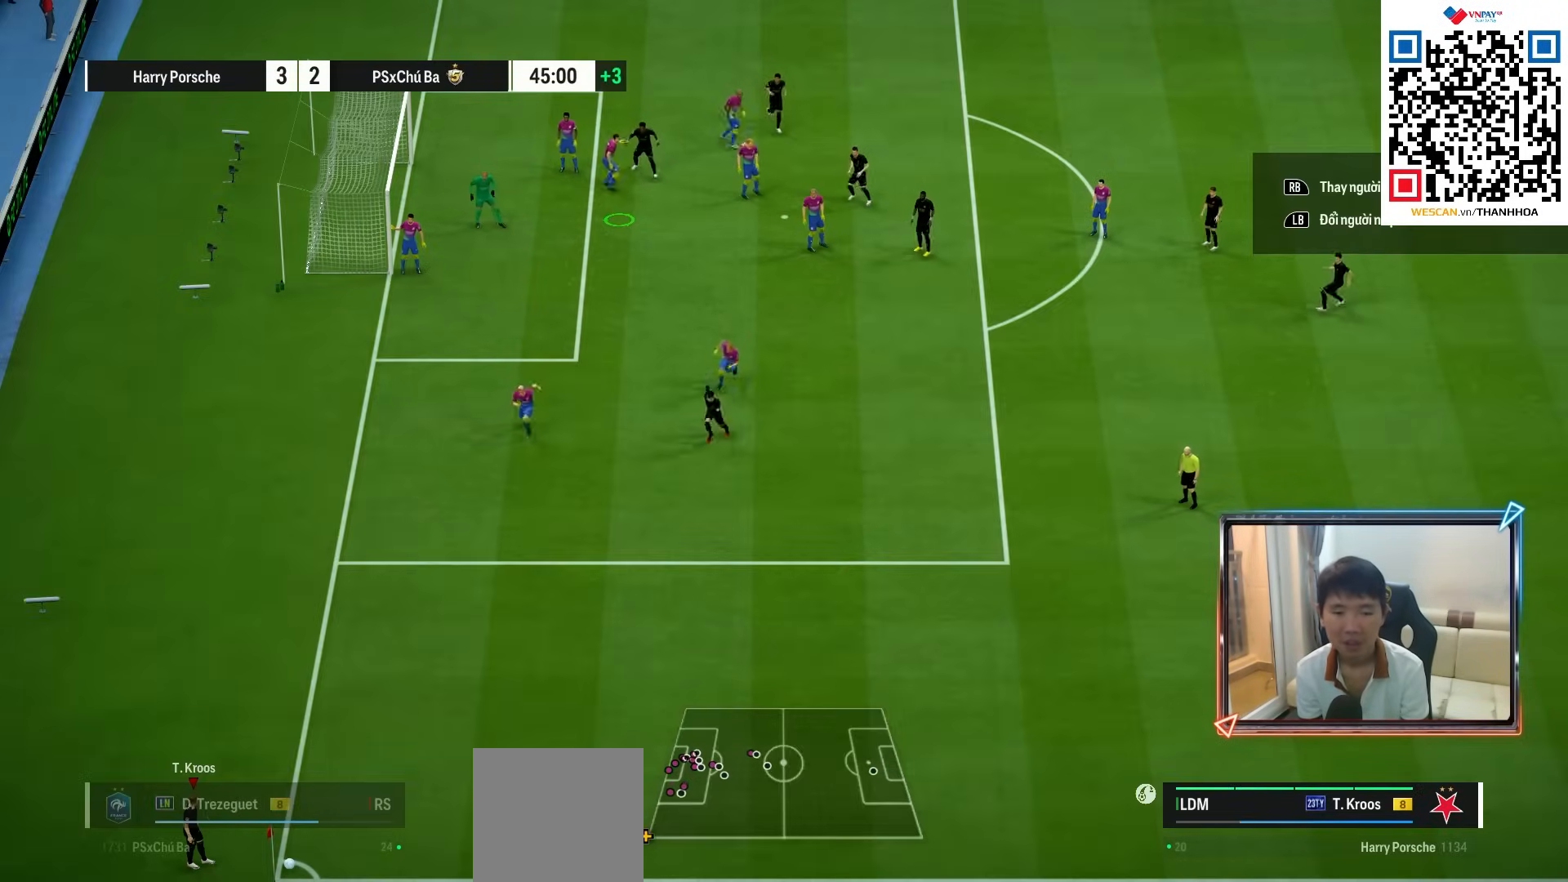
{"buttons": [], "left_stick": "down", "right_stick": "center", "events": [[50, "left_stick", "down"]]}
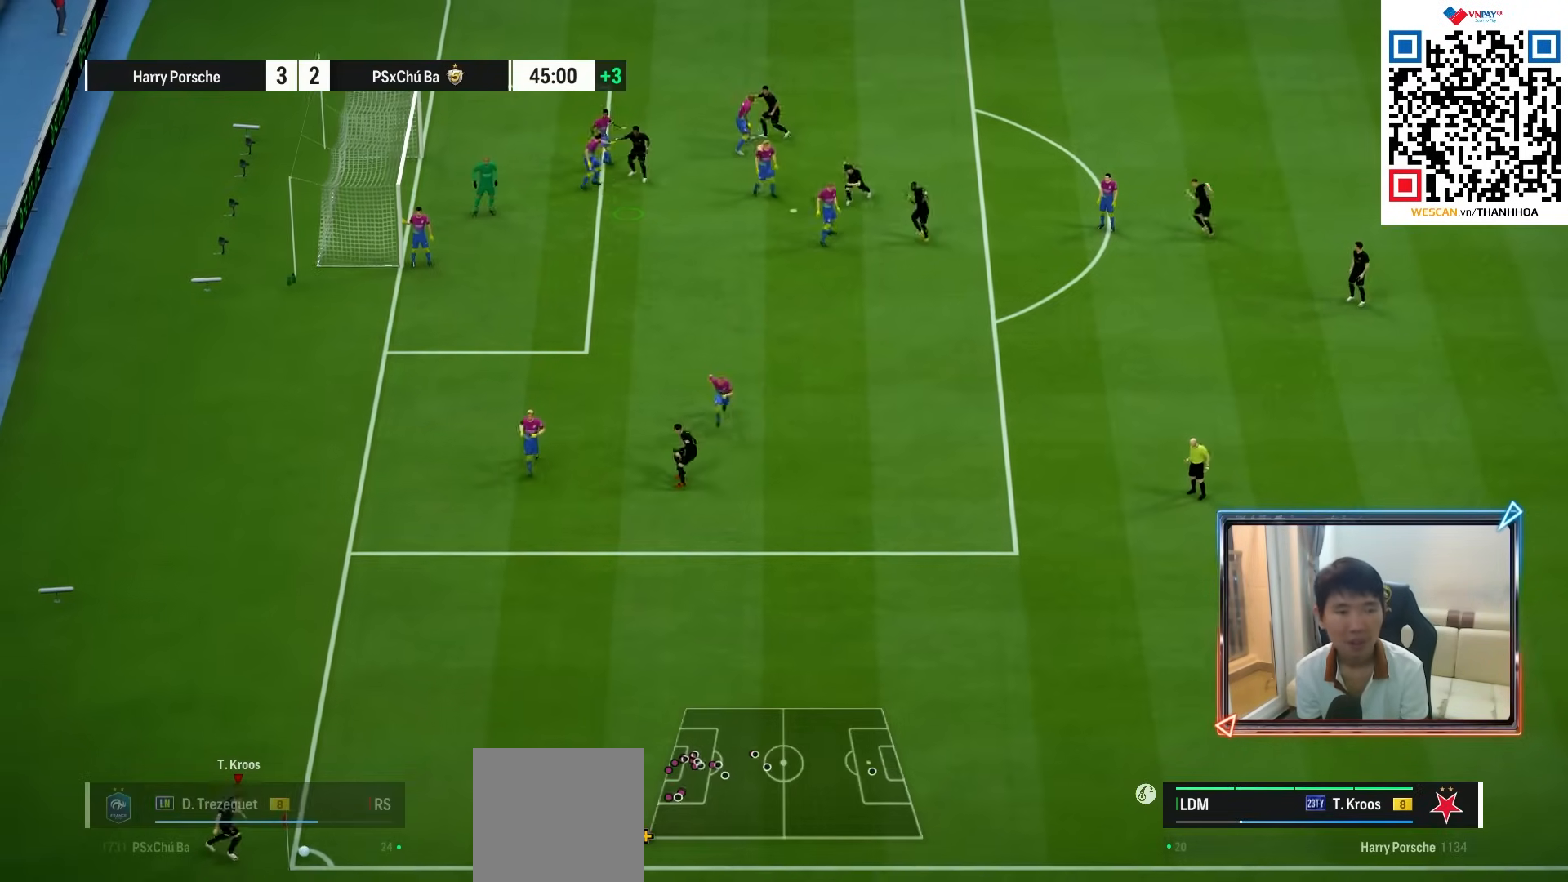
{"buttons": [], "left_stick": "down", "right_stick": "center", "events": []}
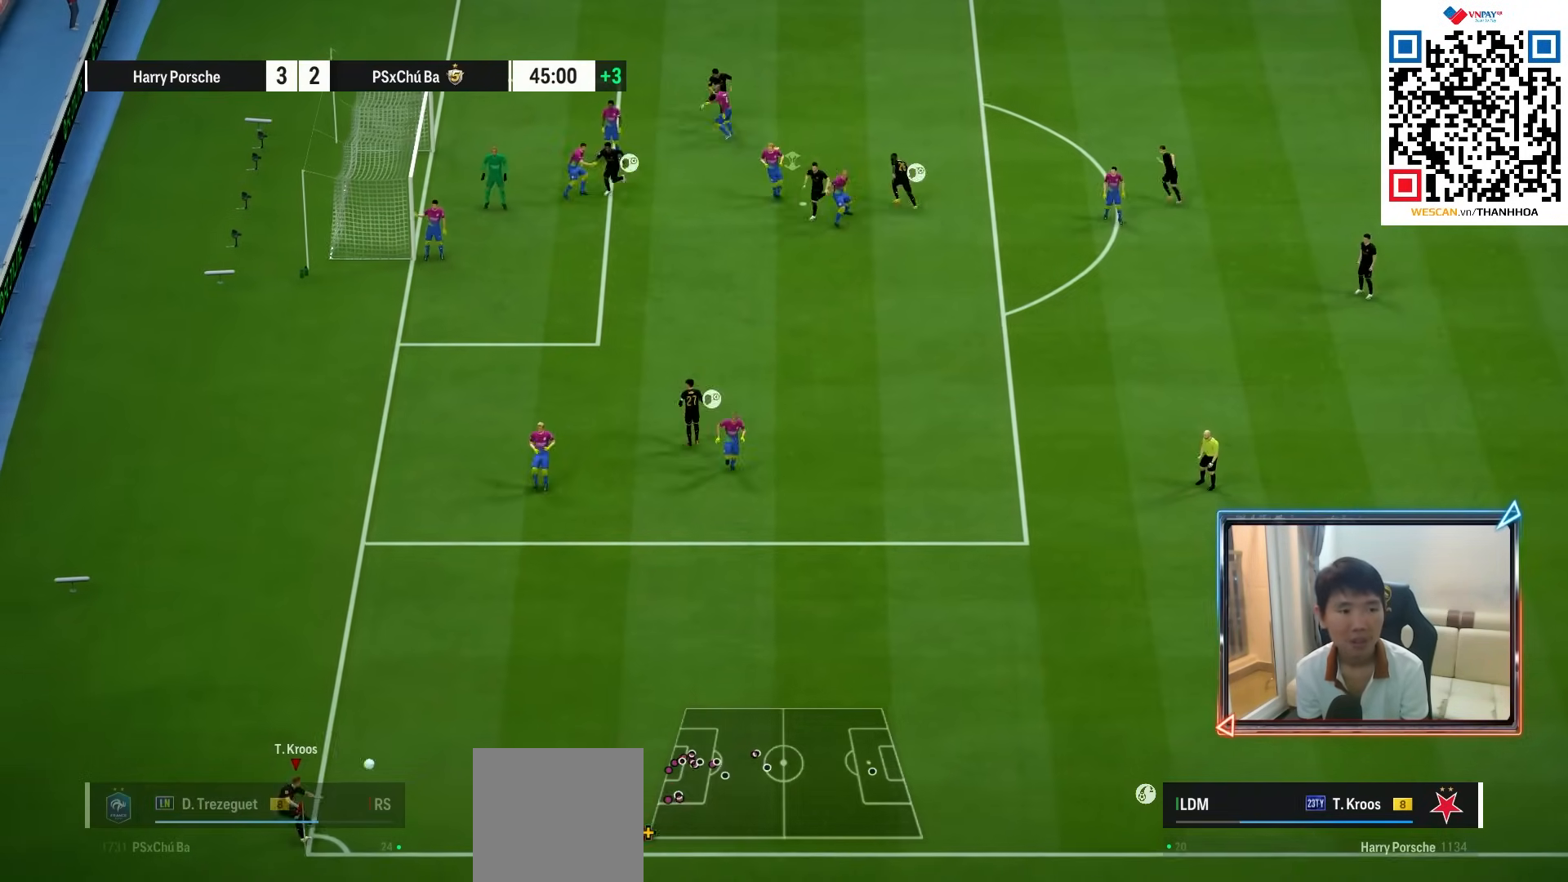
{"buttons": ["SQUARE", "L2"], "left_stick": "down-left", "right_stick": "center", "events": [[233, "L2", "down"], [250, "left_stick", "down-left"], [333, "SQUARE", "down"]]}
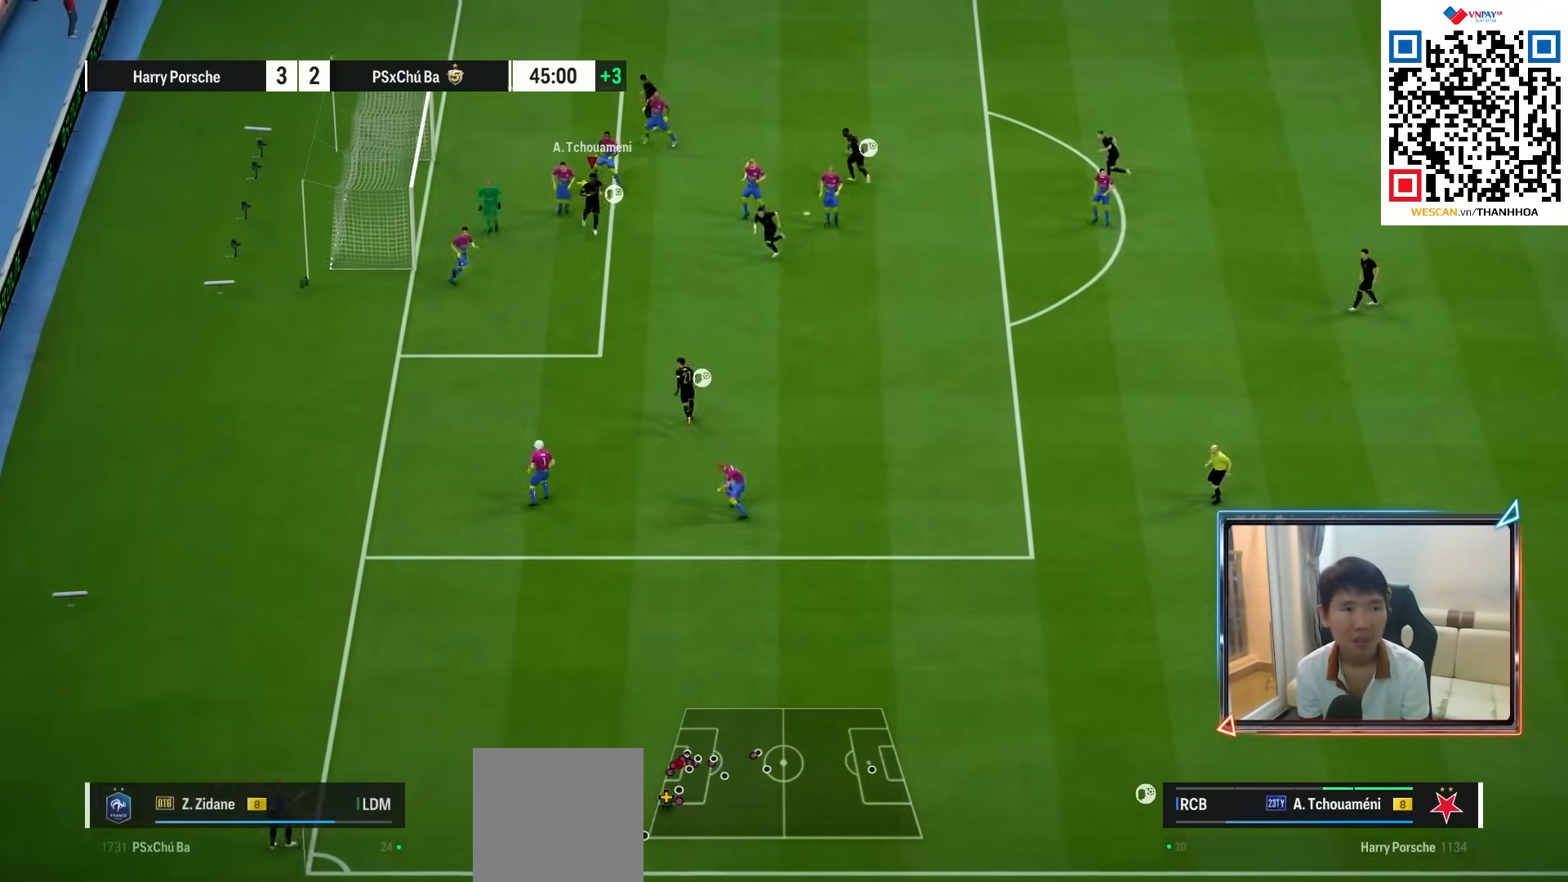
{"buttons": ["L2"], "left_stick": "down-left", "right_stick": "center", "events": [[133, "SQUARE", "up"], [233, "SQUARE", "down"], [450, "SQUARE", "up"]]}
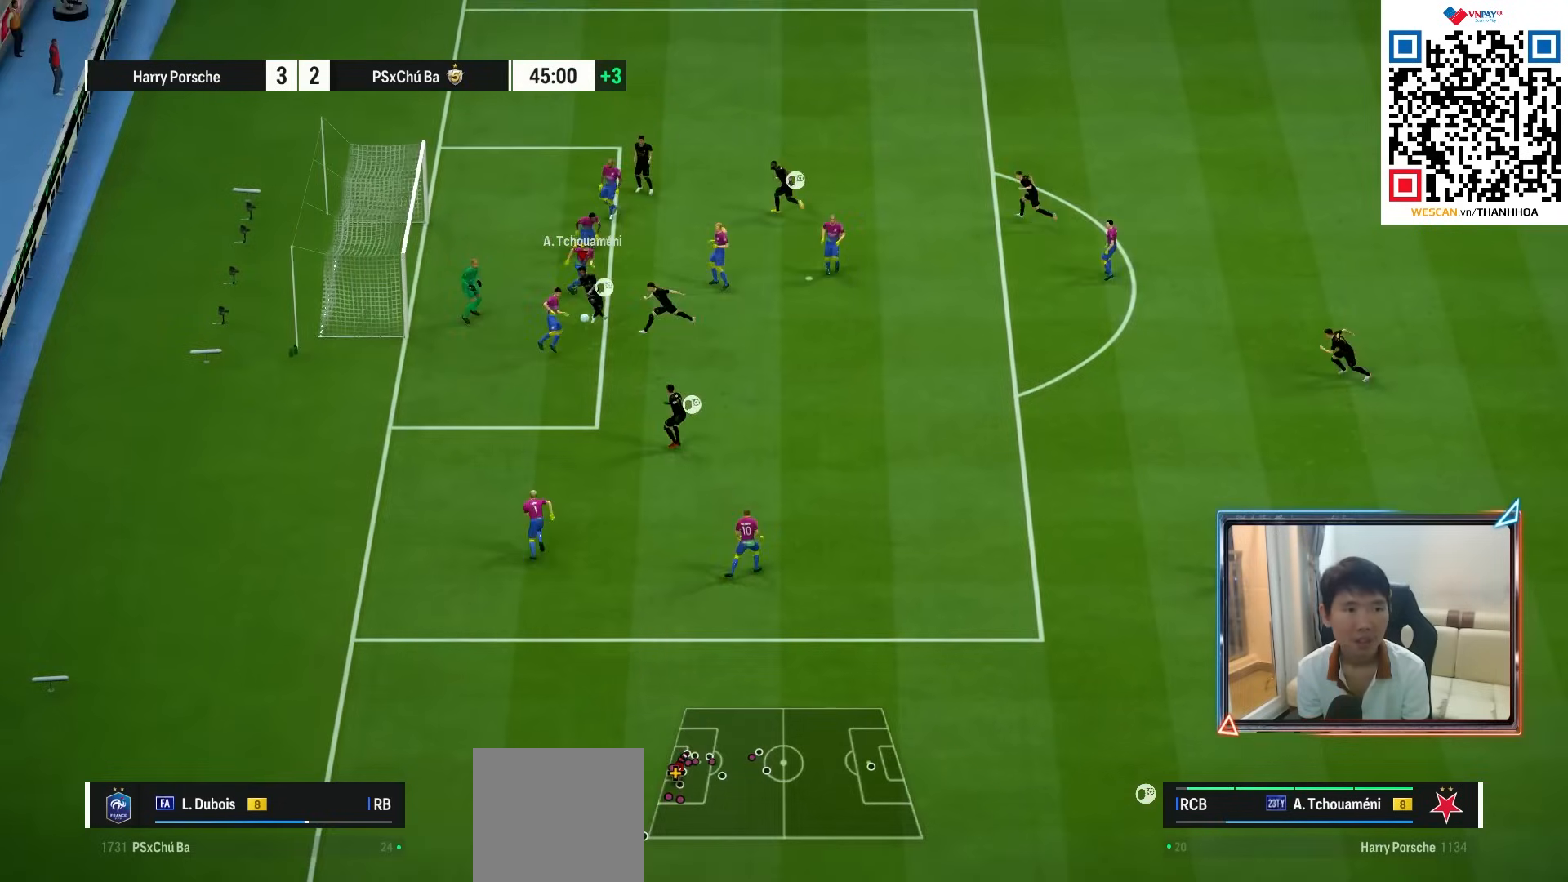
{"buttons": ["L2"], "left_stick": "down-left", "right_stick": "center", "events": []}
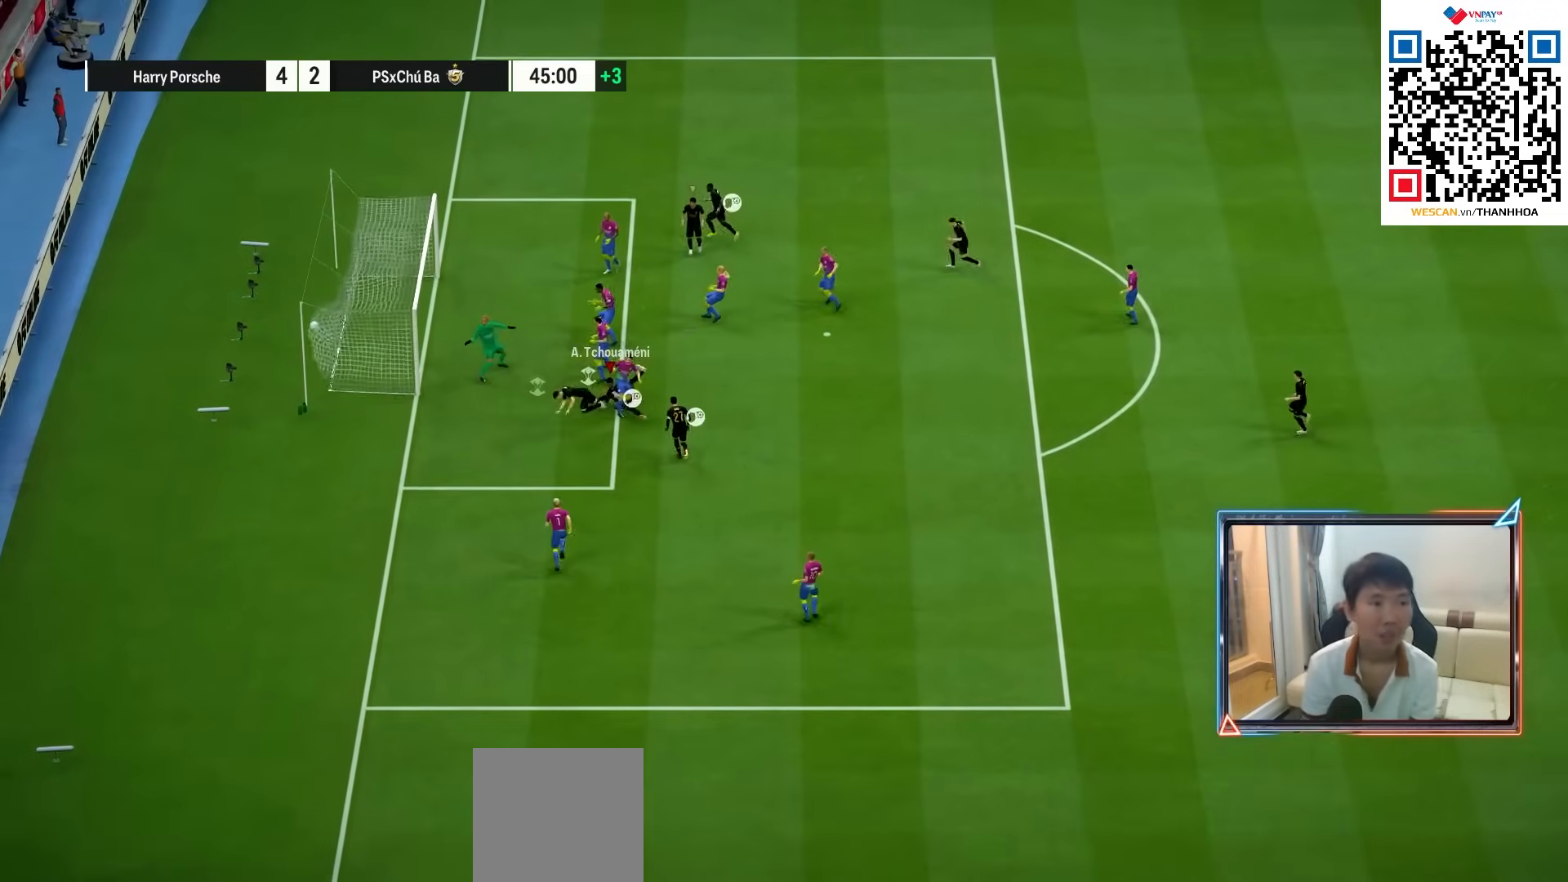
{"buttons": [], "left_stick": "down-left", "right_stick": "center", "events": [[217, "L2", "up"]]}
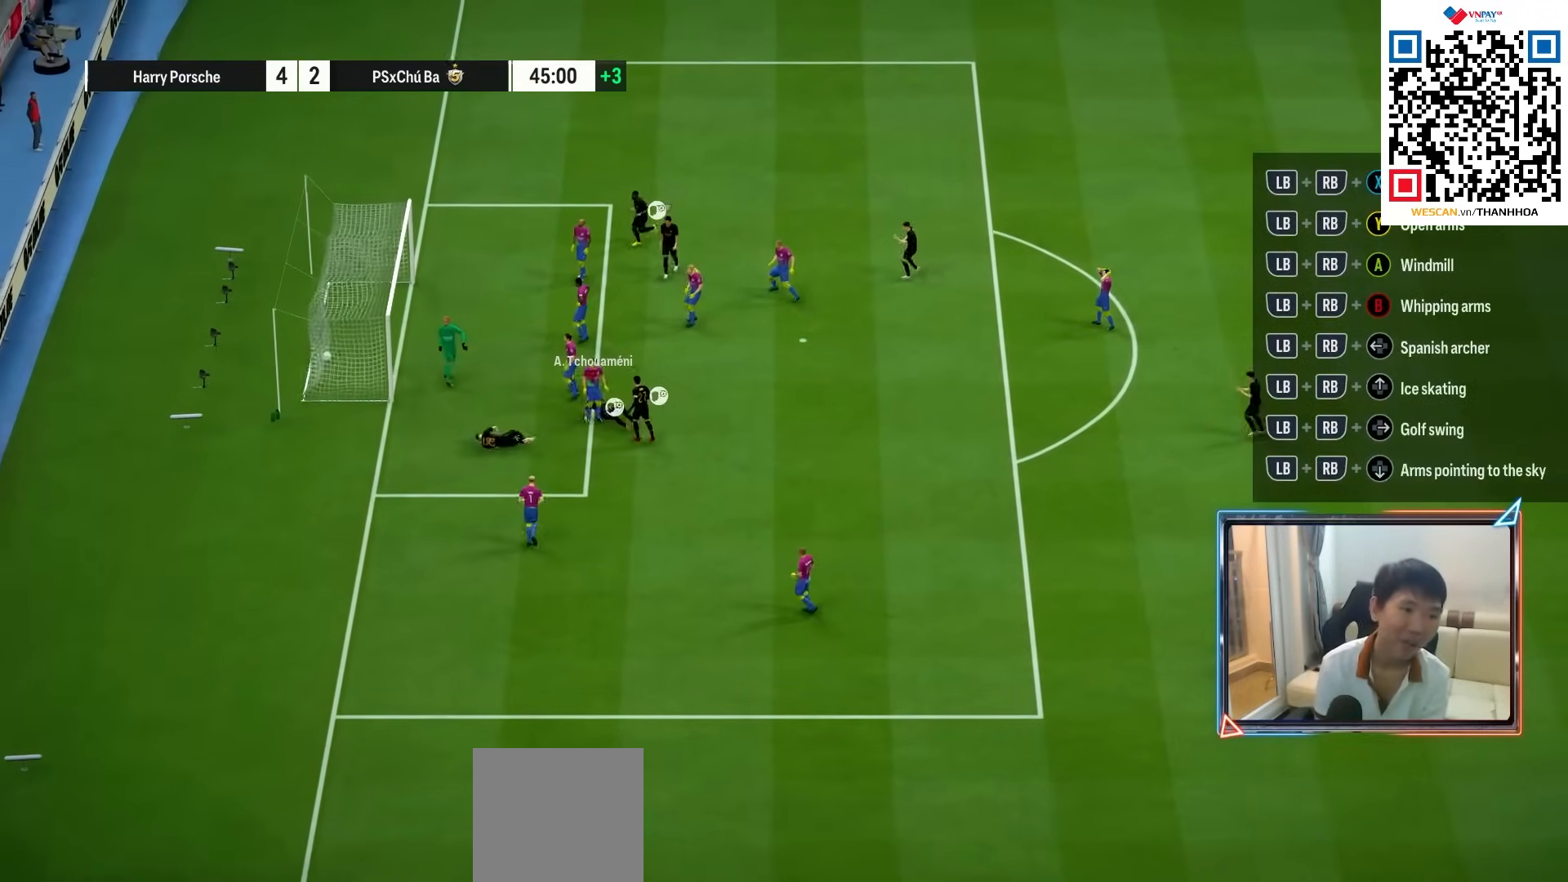
{"buttons": [], "left_stick": "center", "right_stick": "center", "events": [[67, "left_stick", "center"]]}
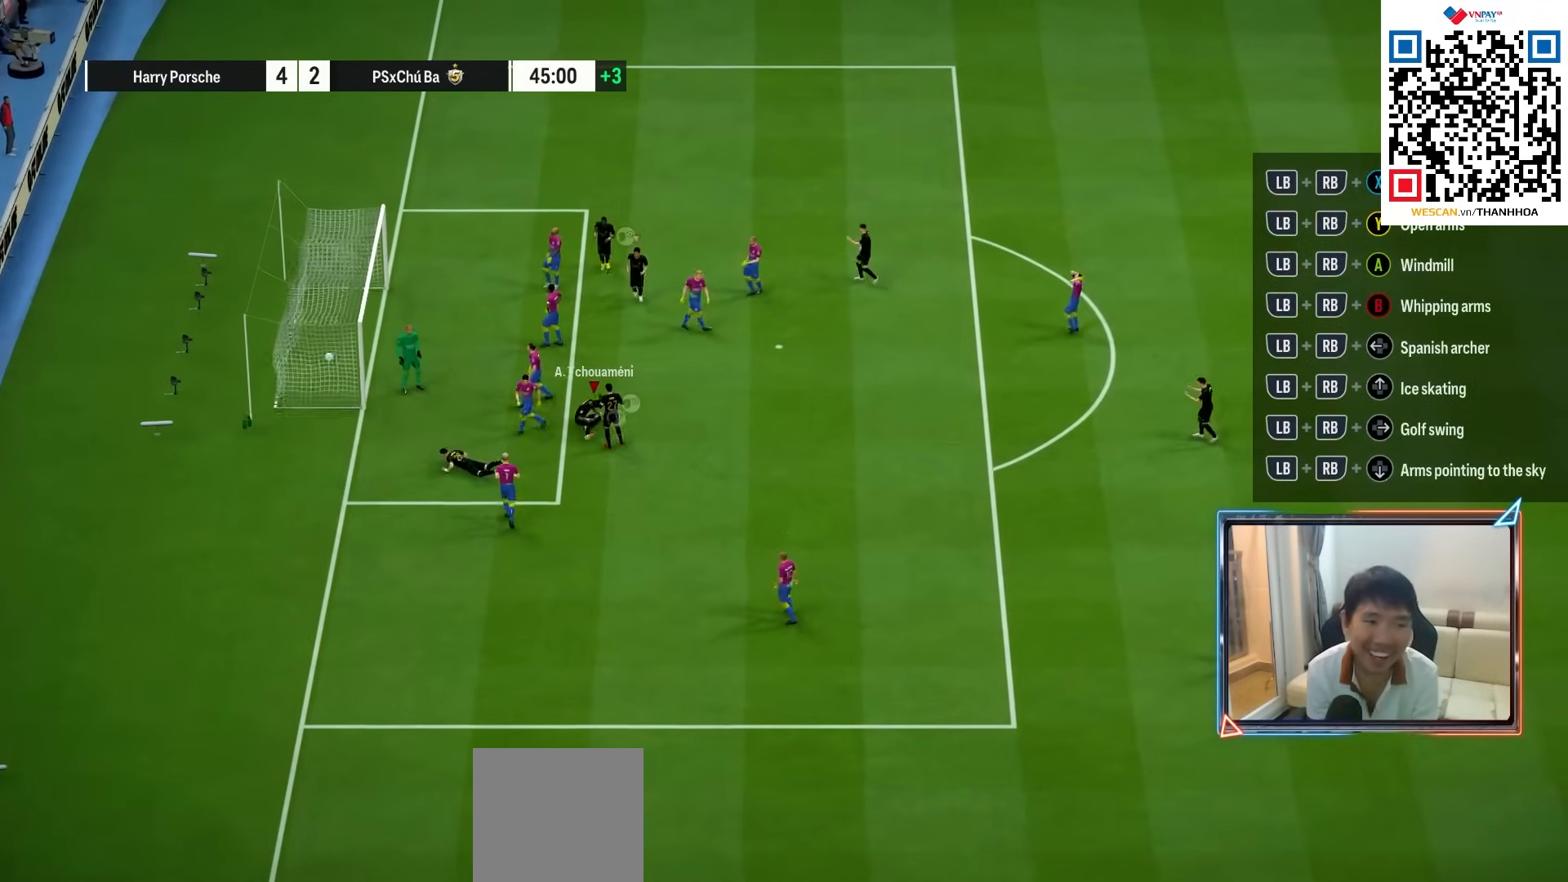
{"buttons": ["R1"], "left_stick": "right", "right_stick": "center", "events": [[250, "left_stick", "down-right"], [300, "left_stick", "right"], [367, "R1", "down"]]}
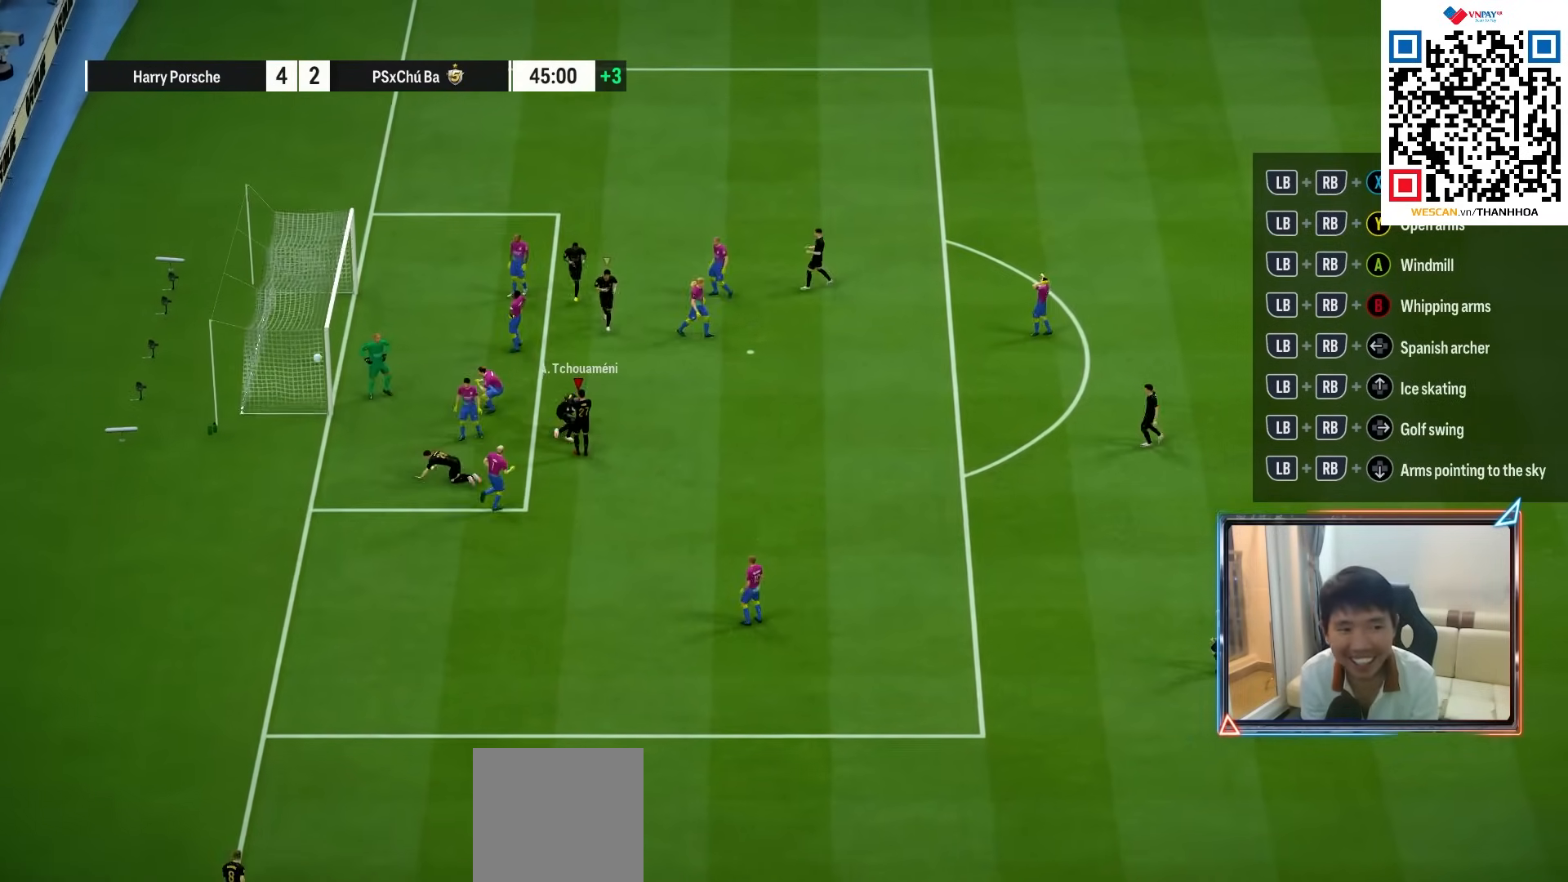
{"buttons": ["R1"], "left_stick": "right", "right_stick": "center", "events": []}
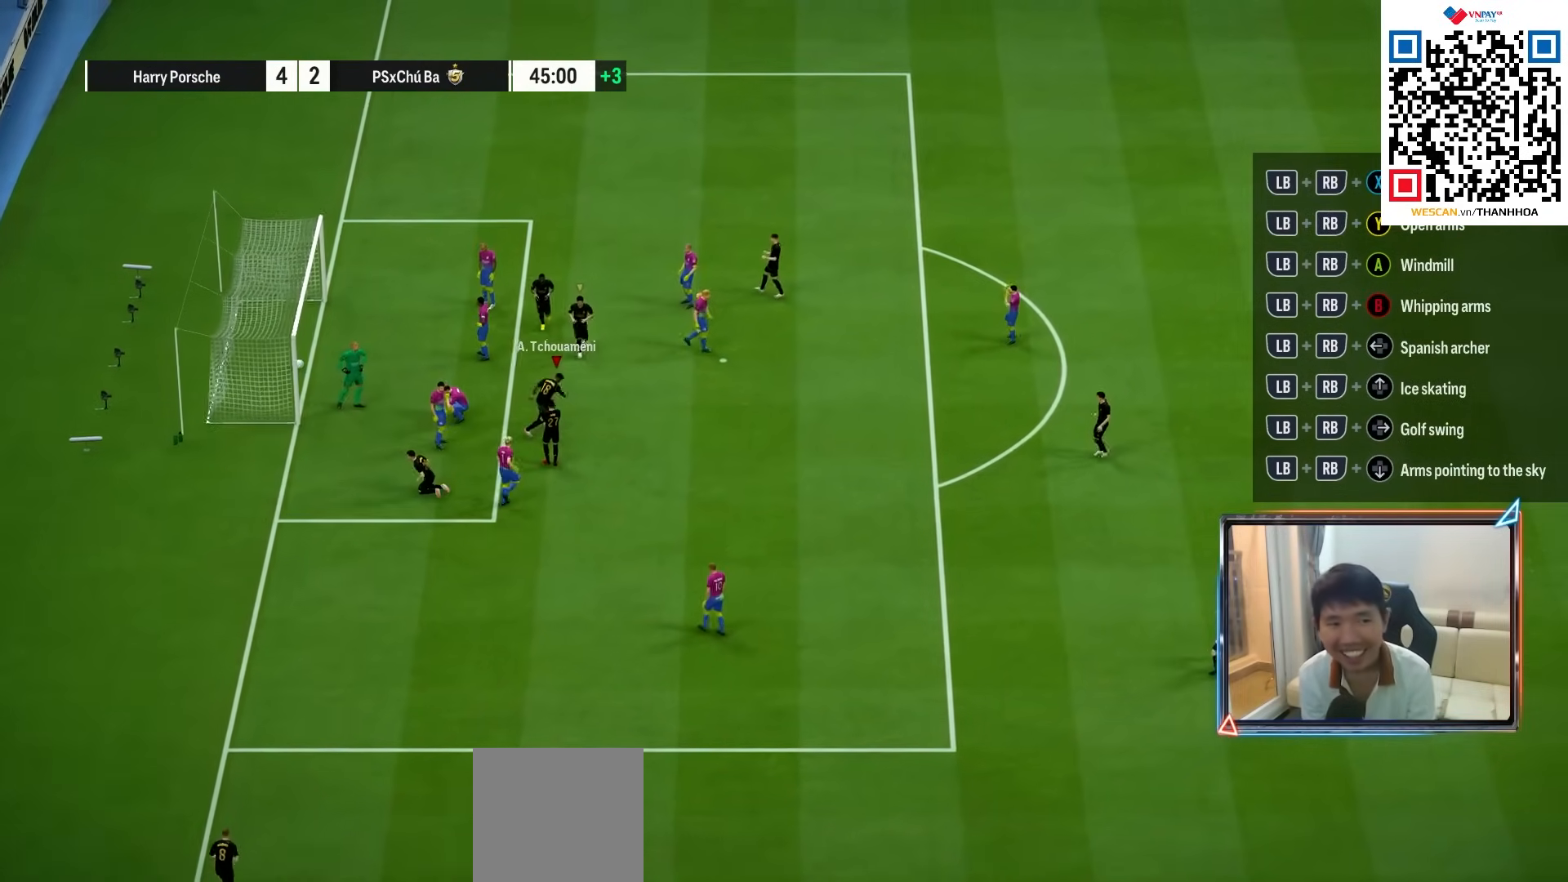
{"buttons": ["R1"], "left_stick": "down-right", "right_stick": "center", "events": [[500, "left_stick", "down-right"]]}
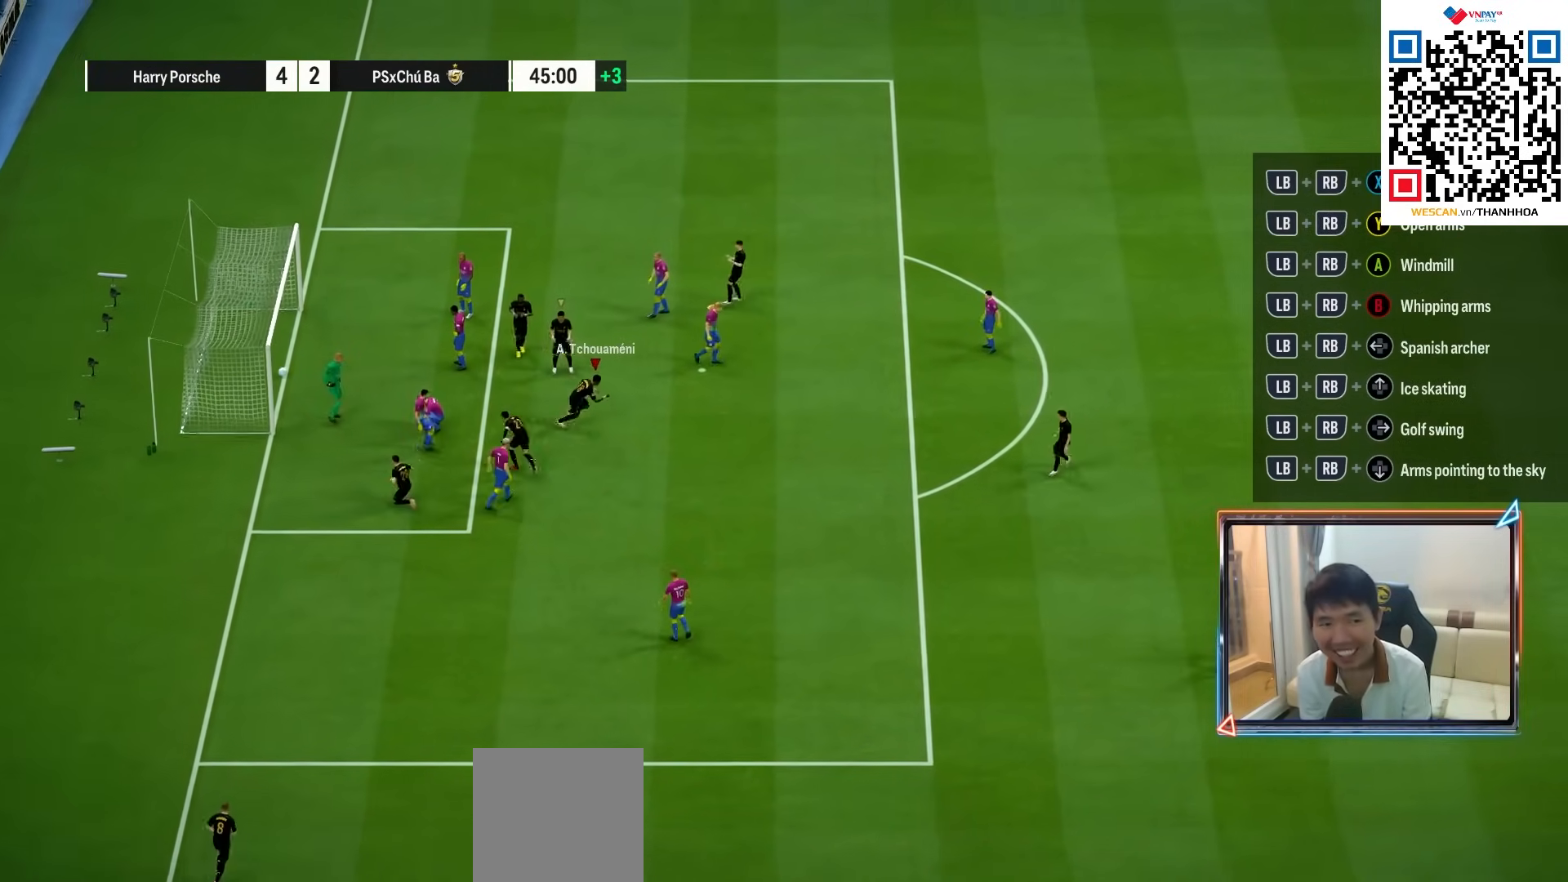
{"buttons": ["R1"], "left_stick": "down-right", "right_stick": "center", "events": []}
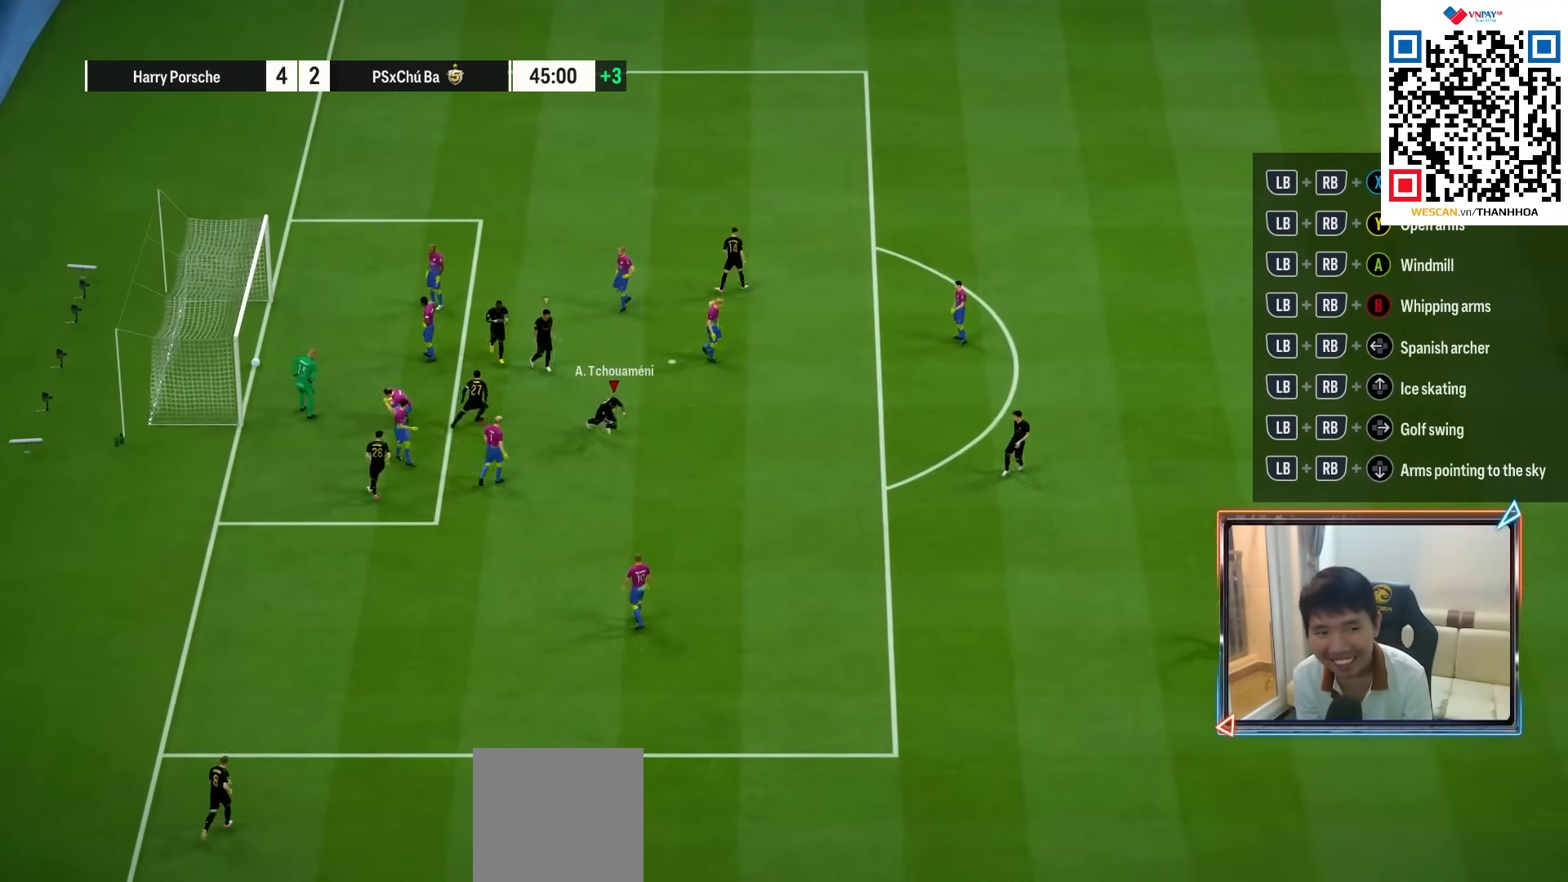
{"buttons": ["R1"], "left_stick": "down", "right_stick": "center", "events": [[117, "left_stick", "down"]]}
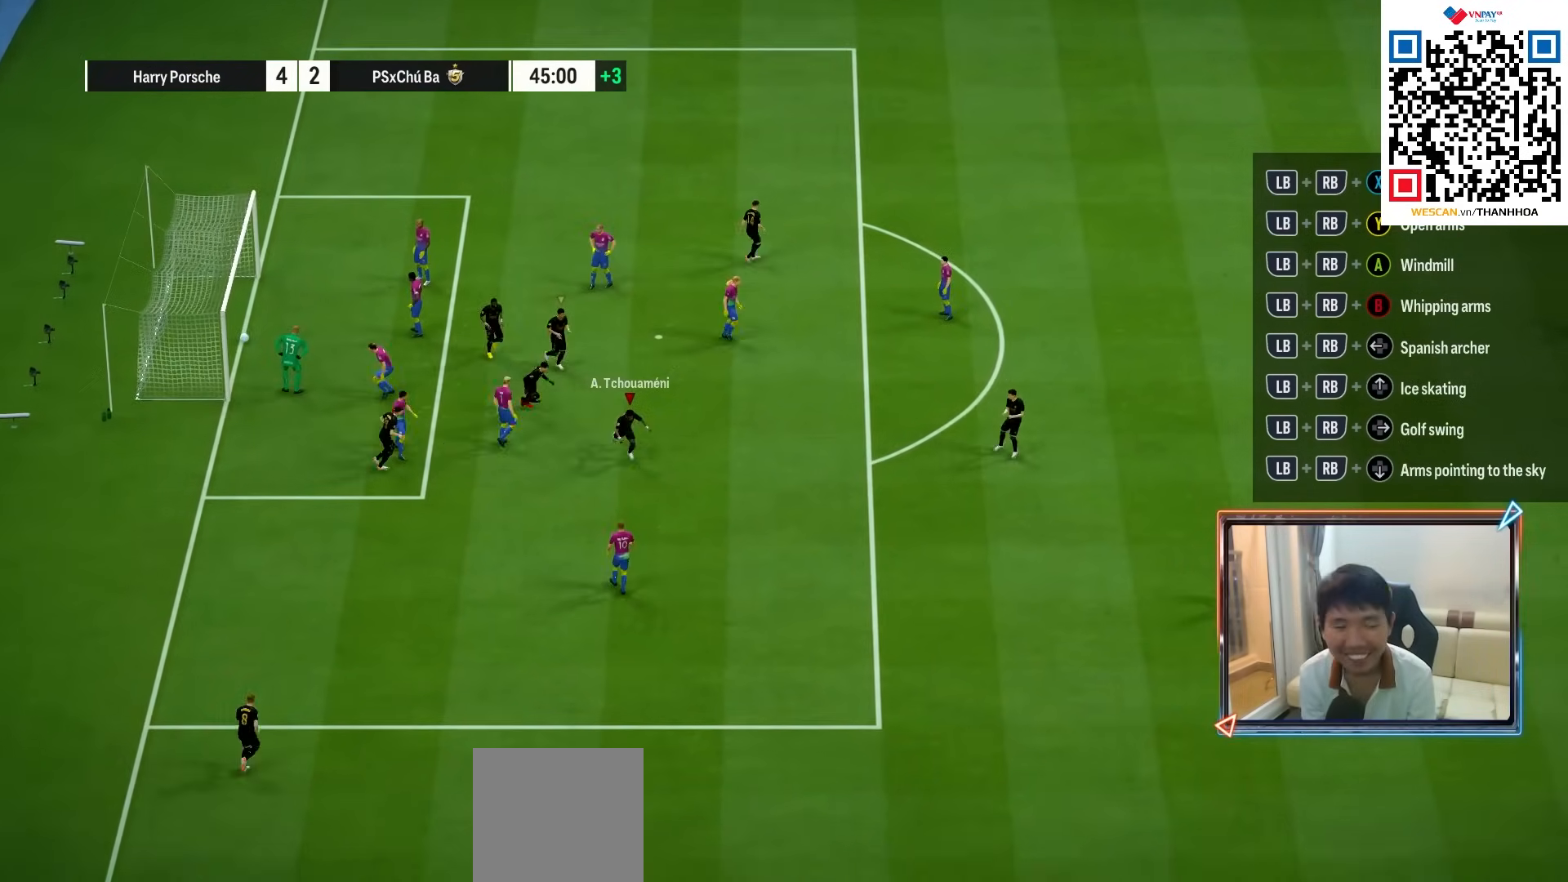
{"buttons": [], "left_stick": "center", "right_stick": "center", "events": [[100, "R1", "up"], [150, "CROSS", "down"], [167, "left_stick", "center"], [233, "CROSS", "up"]]}